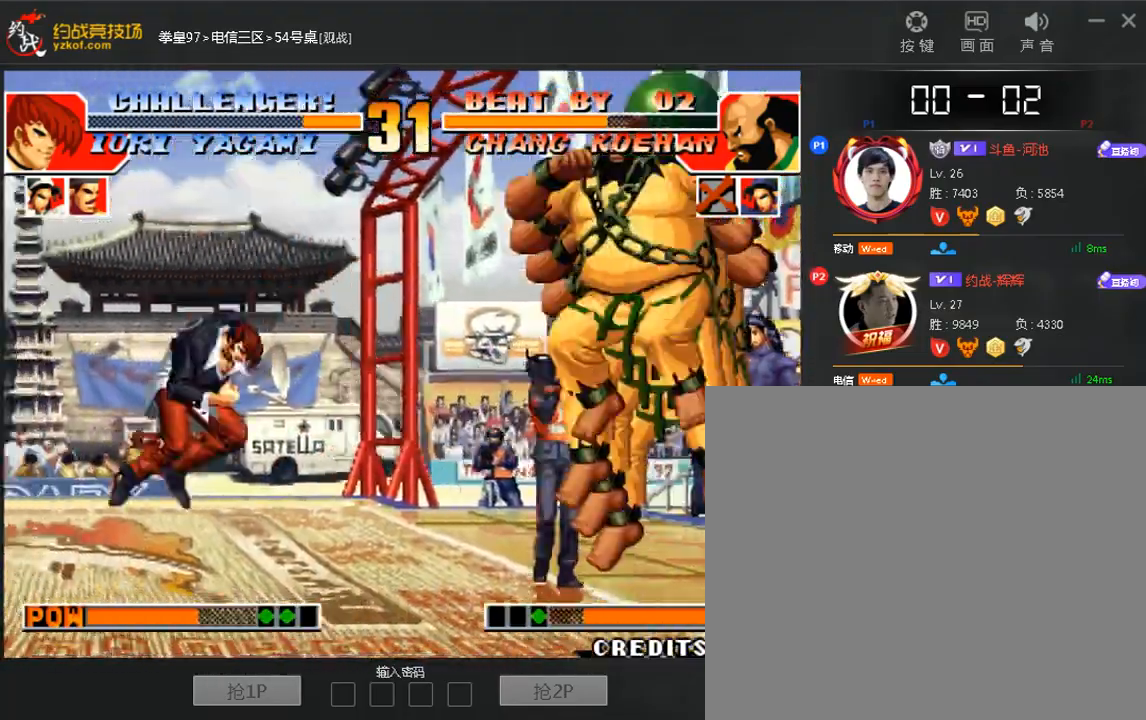
Gameplay with a controller (arcade stick); each line is a JSON object with the inputs held at the frame after it (dt_ms = milliseconds from this image to that frame). "events" lists button and stick changes between this image and that frame as [ms after this image, input, new state], when the widget could be followed in between. Not read: A DPAD_DOWN DPAD_LEFT DPAD_UP L3 R3.
{"dt_ms": 520, "buttons": [], "left_stick": "right"}
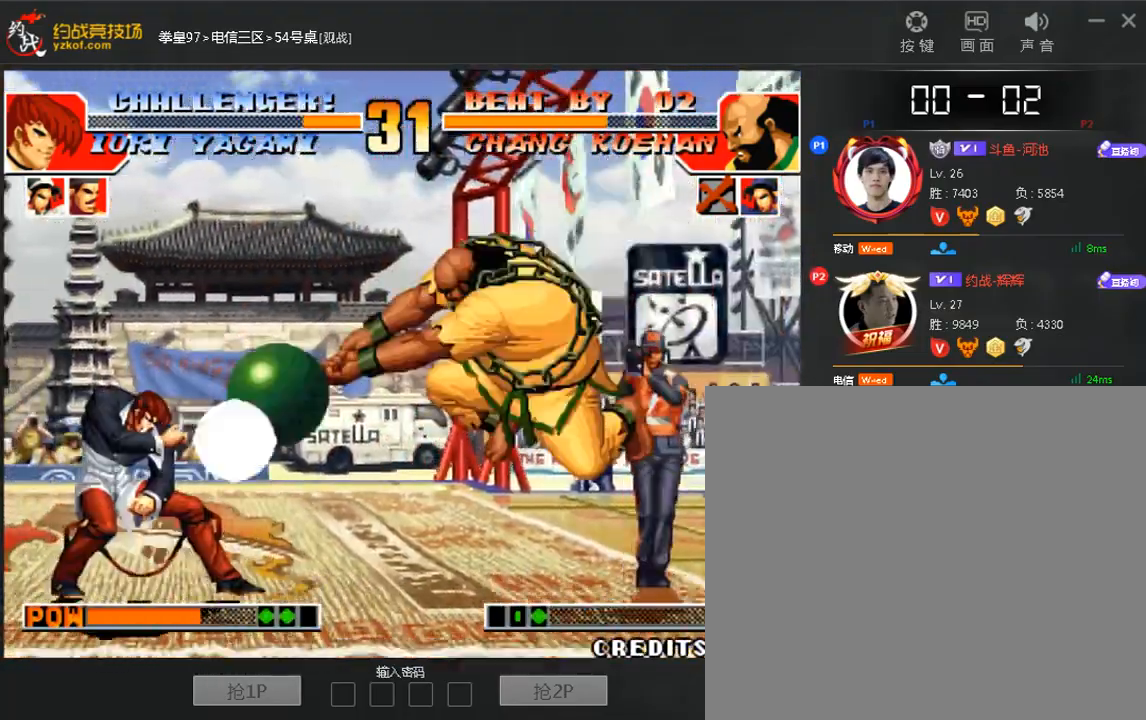
{"dt_ms": 480, "buttons": [], "left_stick": "center"}
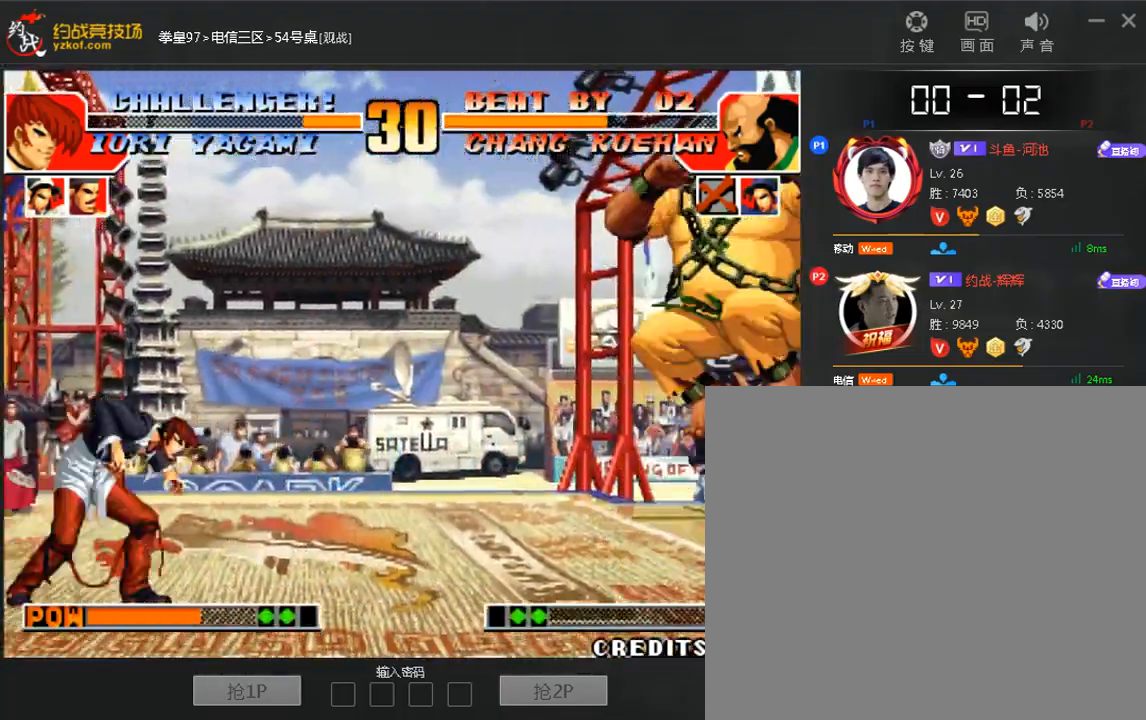
{"dt_ms": 520, "buttons": [], "left_stick": "center"}
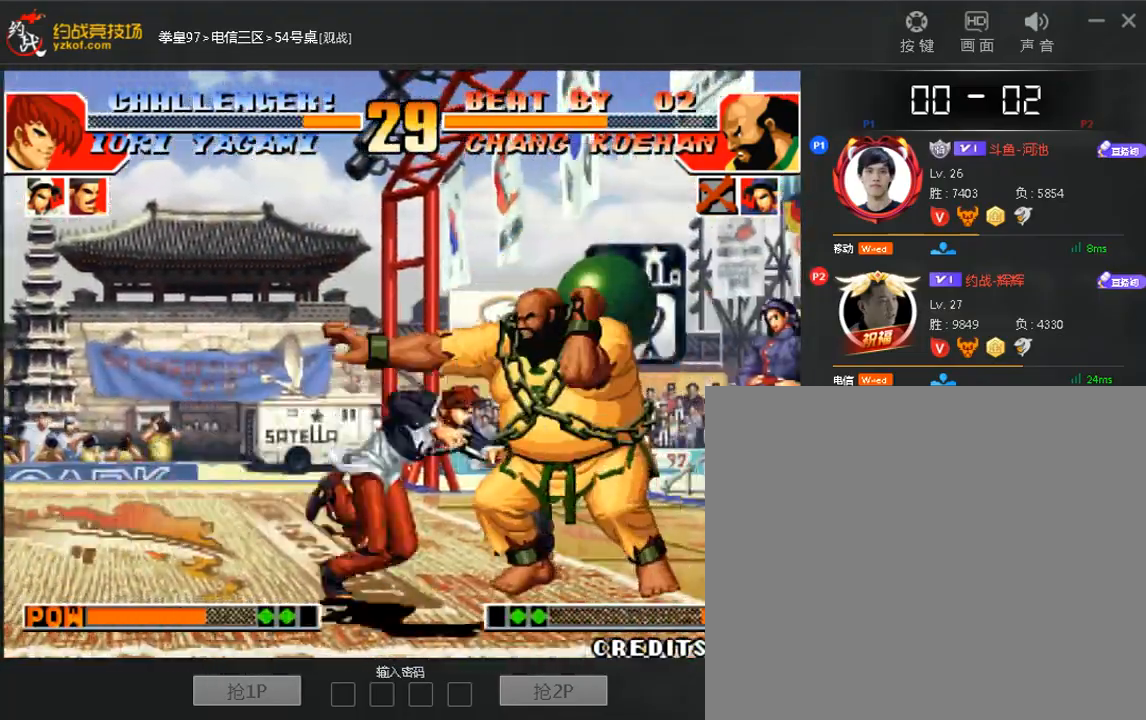
{"dt_ms": 480, "buttons": [], "left_stick": "center", "events": [[40, "left_stick", "down-right"], [120, "left_stick", "right"], [480, "left_stick", "center"]]}
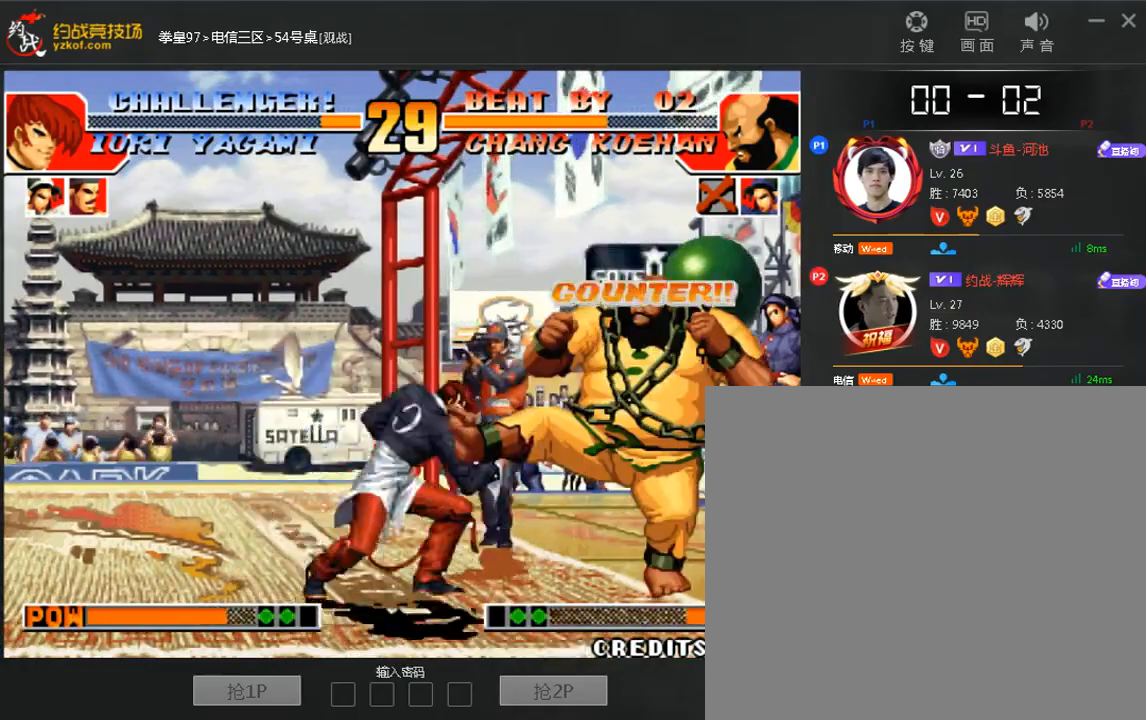
{"dt_ms": 1000, "buttons": [], "left_stick": "right"}
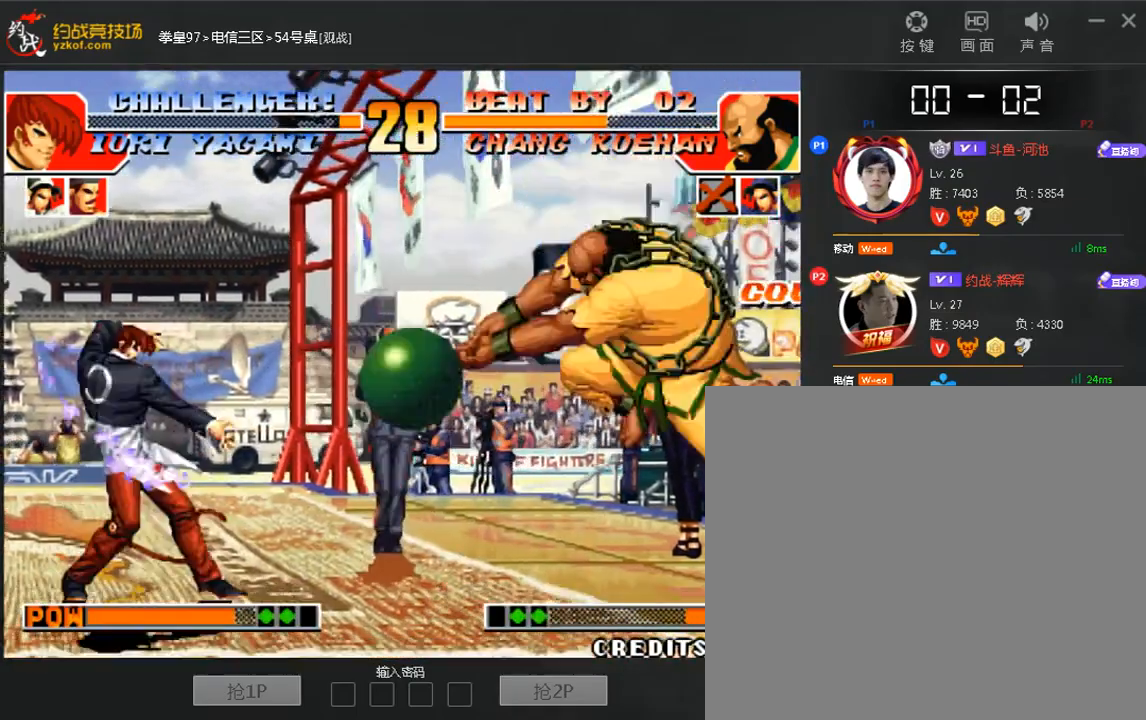
{"dt_ms": 1000, "buttons": [], "left_stick": "left"}
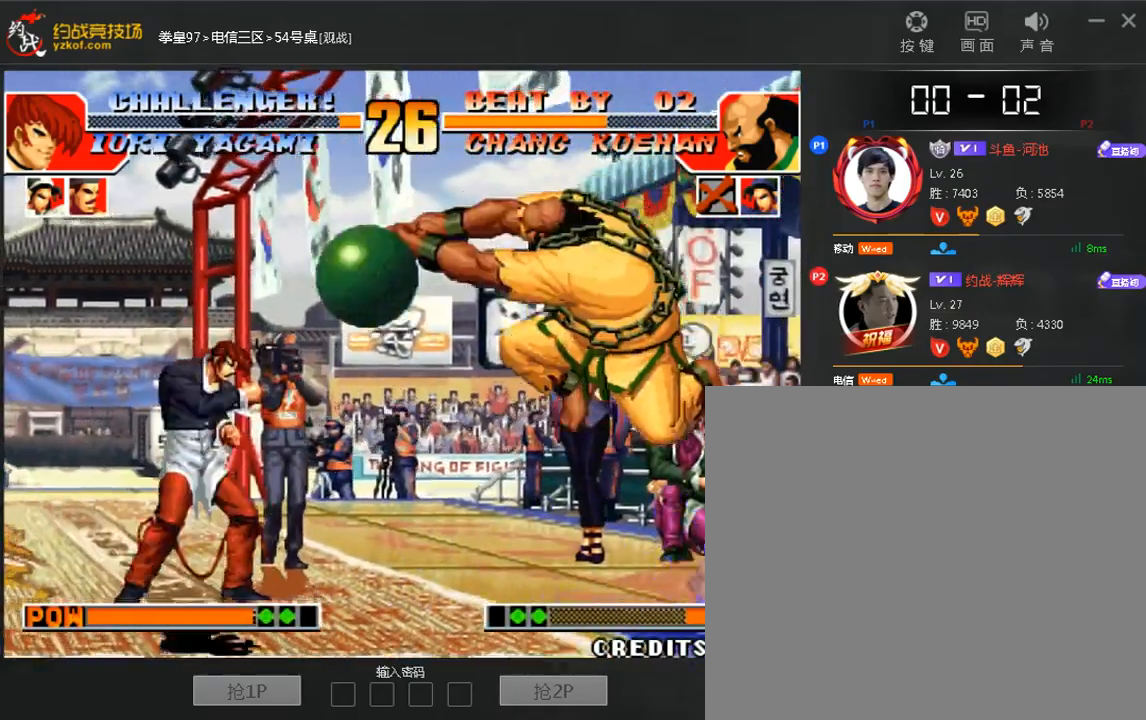
{"dt_ms": 1000, "buttons": [], "left_stick": "right"}
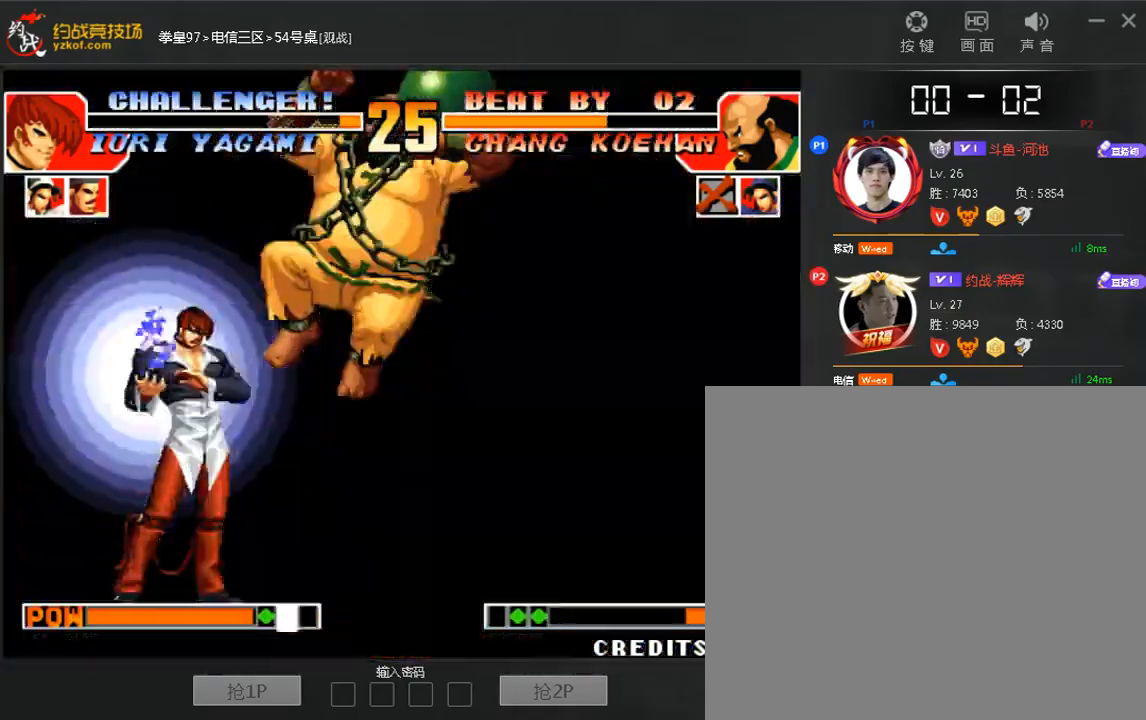
{"dt_ms": 520, "buttons": [], "left_stick": "right", "events": []}
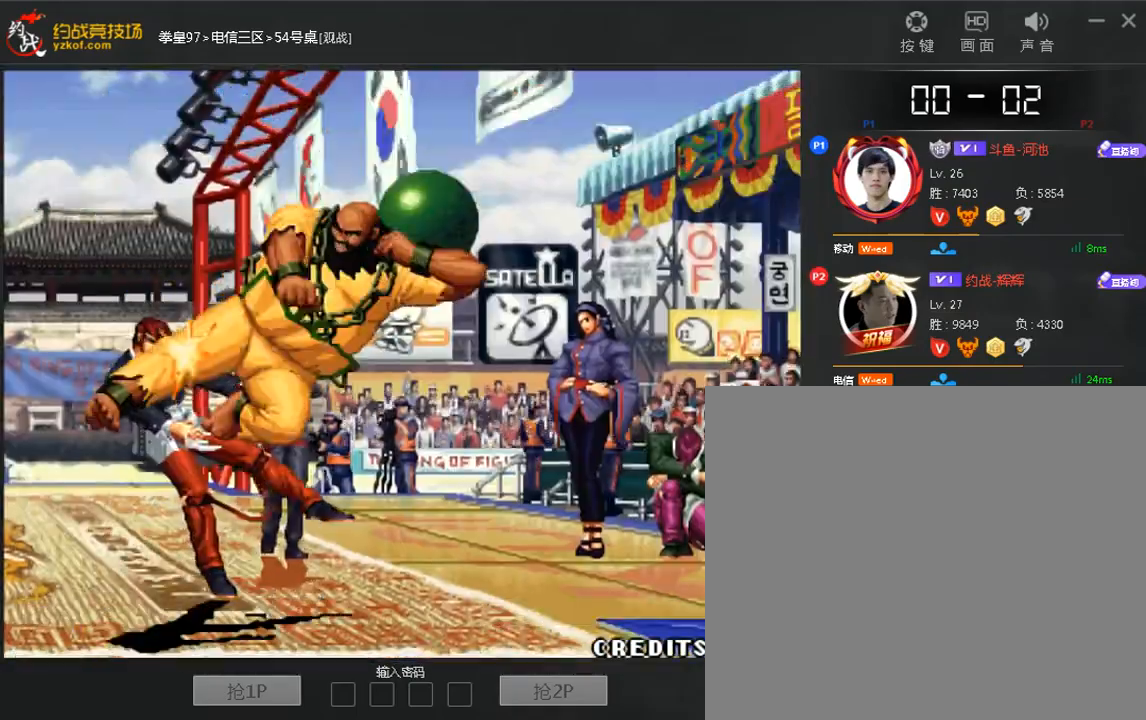
{"dt_ms": 480, "buttons": [], "left_stick": "right", "events": [[400, "left_stick", "up"], [480, "left_stick", "right"]]}
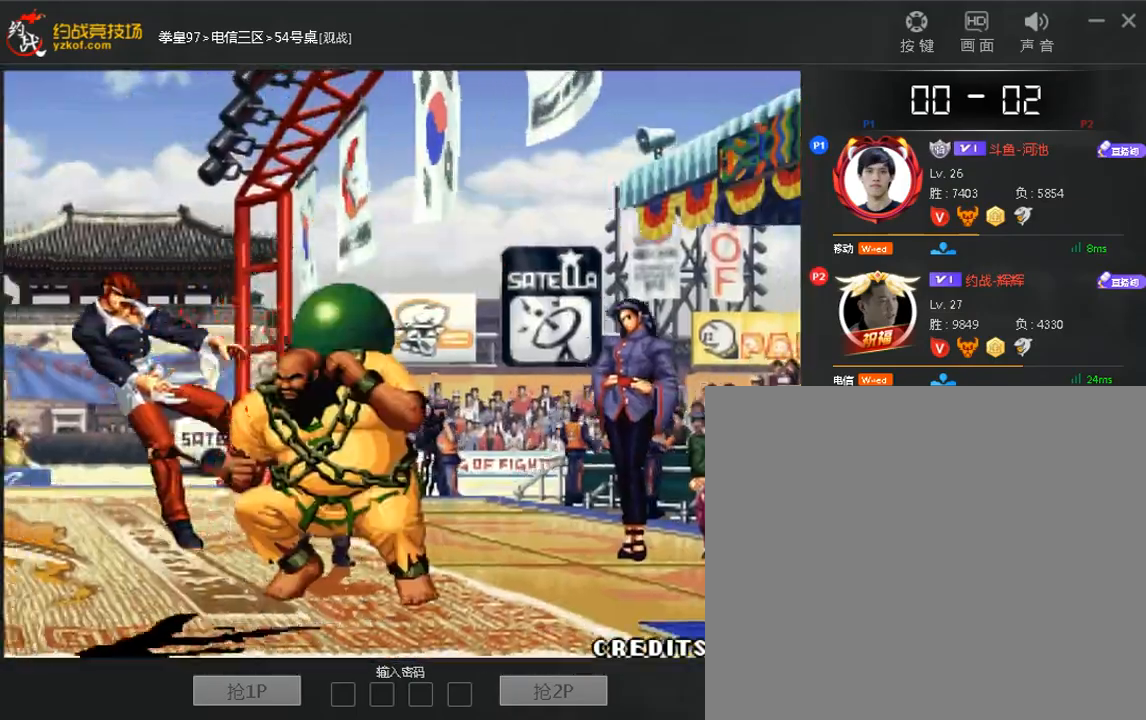
{"dt_ms": 520, "buttons": [], "left_stick": "down", "events": [[120, "left_stick", "left"], [240, "left_stick", "right"], [360, "left_stick", "left"], [520, "left_stick", "down"]]}
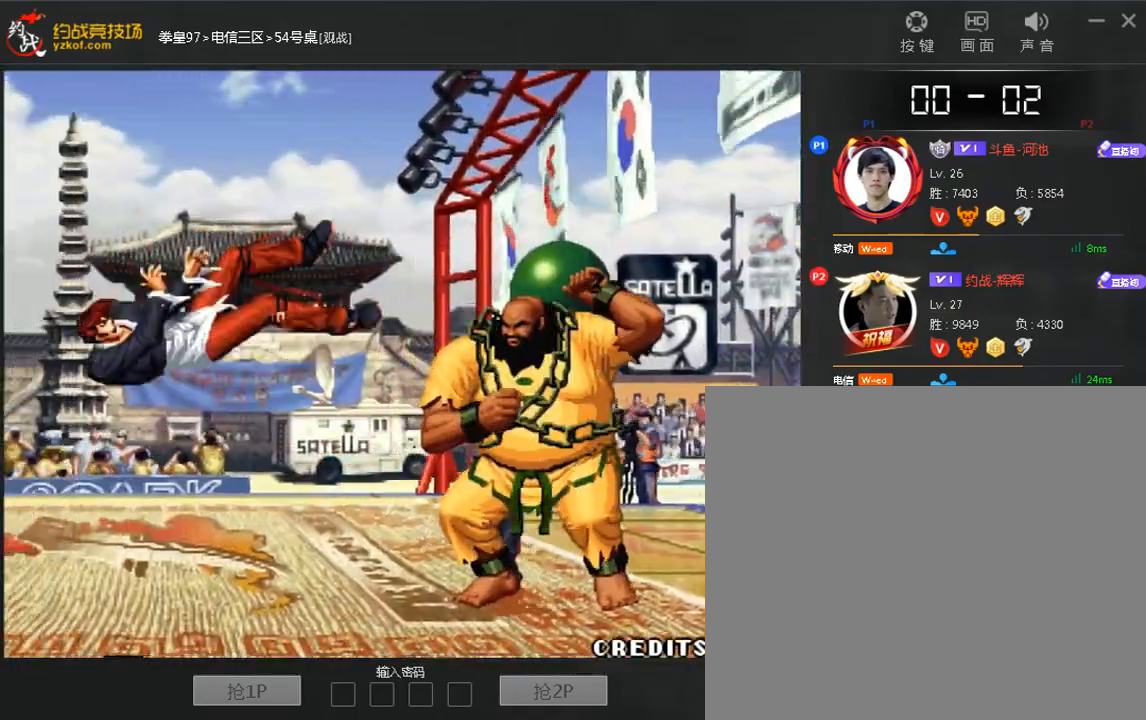
{"dt_ms": 480, "buttons": [], "left_stick": "right", "events": [[120, "left_stick", "up"], [200, "left_stick", "right"], [360, "left_stick", "up"], [440, "left_stick", "right"]]}
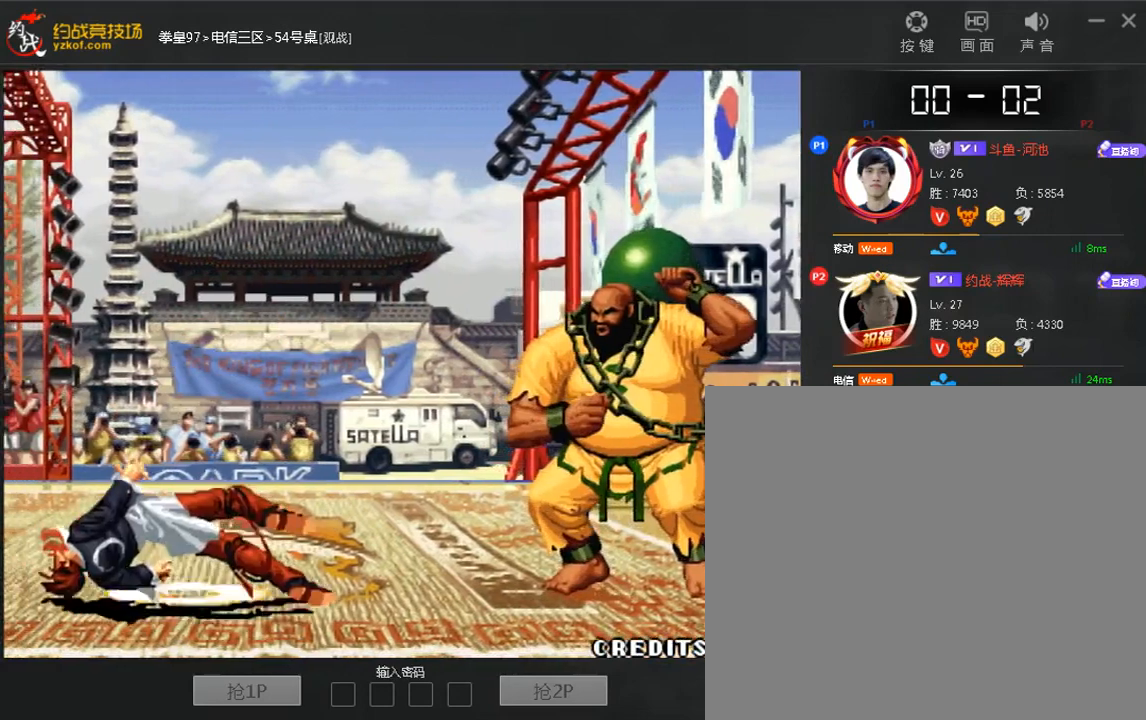
{"dt_ms": 520, "buttons": [], "left_stick": "down"}
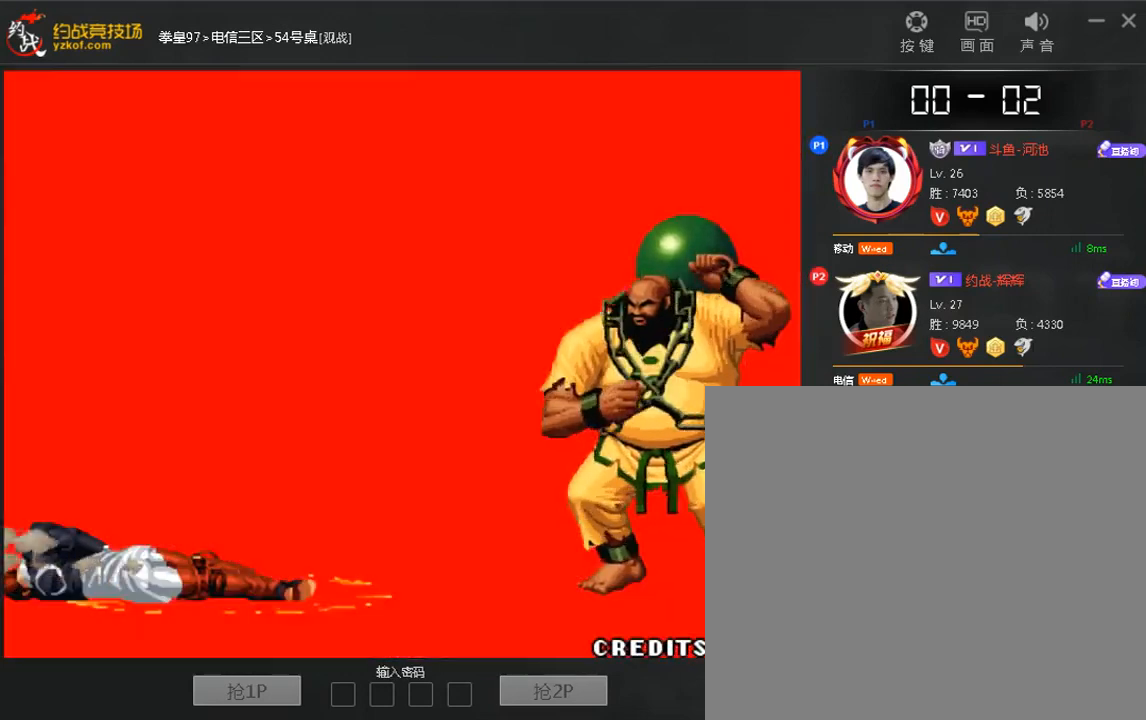
{"dt_ms": 480, "buttons": [], "left_stick": "down", "events": [[40, "left_stick", "left"], [160, "left_stick", "right"], [280, "left_stick", "left"], [360, "left_stick", "up"], [480, "left_stick", "down"]]}
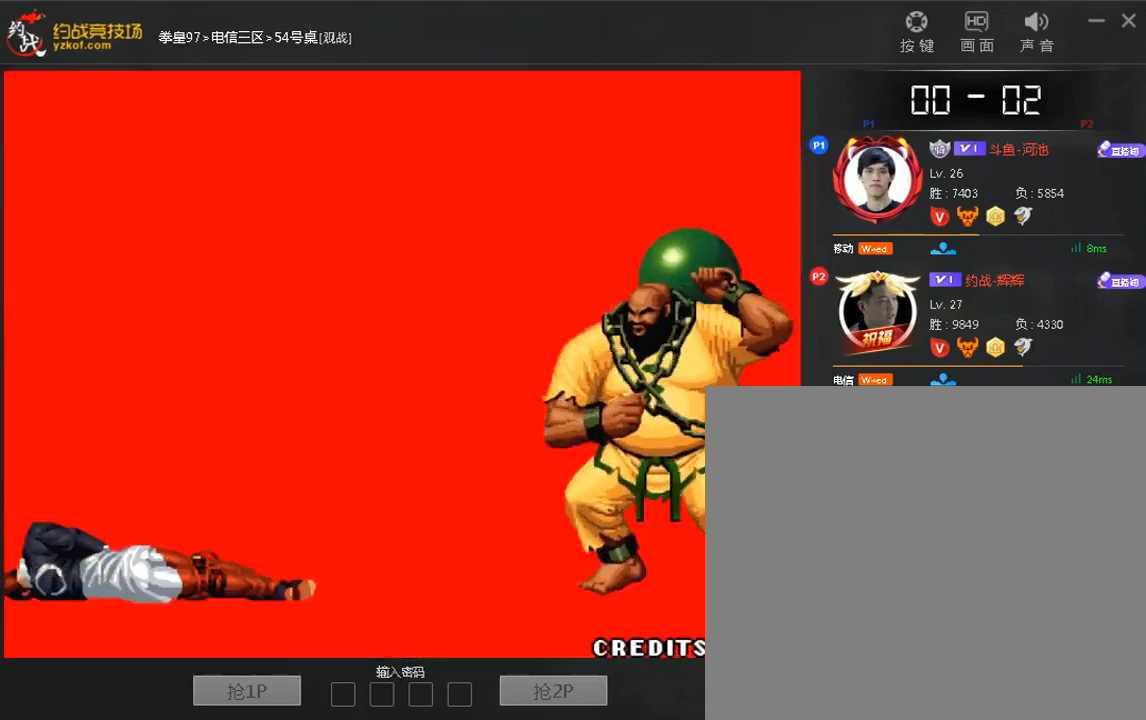
{"dt_ms": 520, "buttons": [], "left_stick": "left", "events": [[40, "left_stick", "up"], [160, "left_stick", "right"], [320, "left_stick", "up"], [440, "left_stick", "down"], [520, "left_stick", "left"]]}
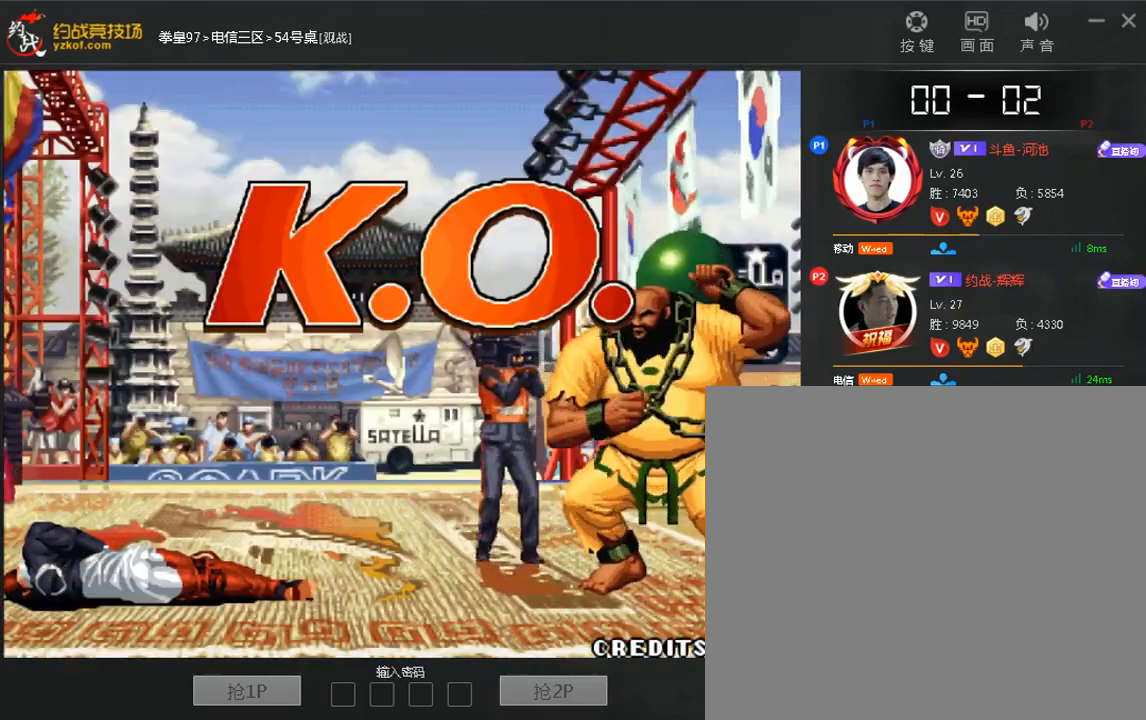
{"dt_ms": 480, "buttons": [], "left_stick": "left", "events": [[40, "left_stick", "up"], [120, "left_stick", "right"], [240, "left_stick", "left"], [360, "left_stick", "right"], [480, "left_stick", "left"]]}
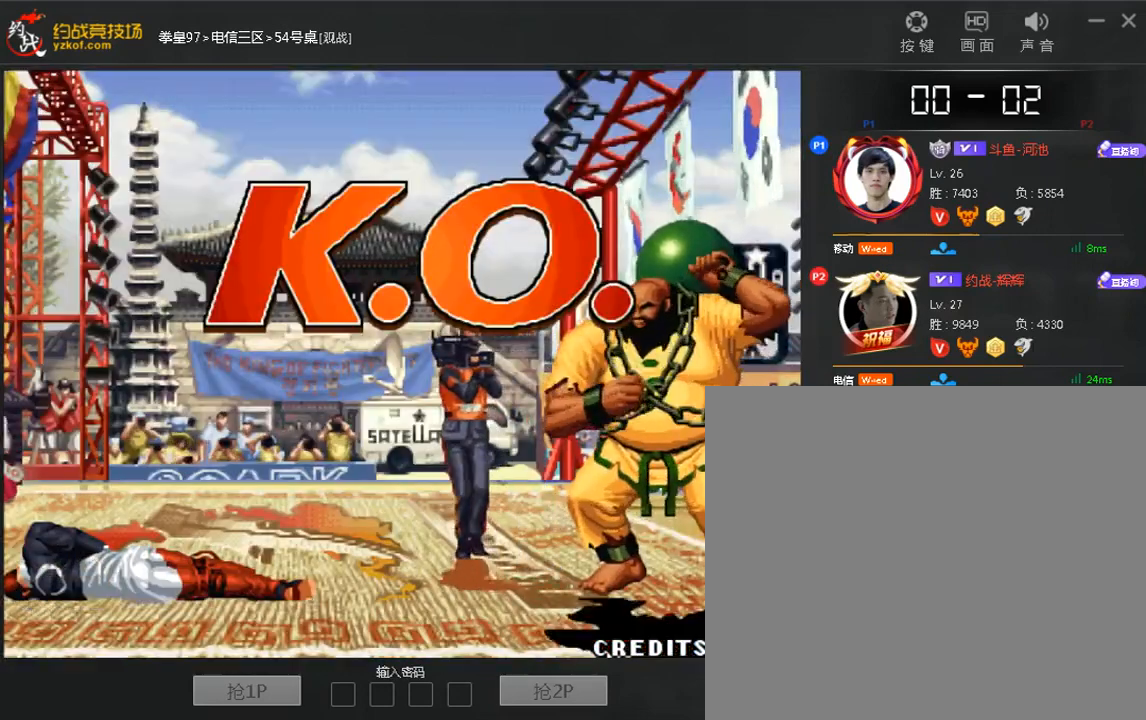
{"dt_ms": 520, "buttons": [], "left_stick": "up", "events": [[40, "left_stick", "up"], [200, "left_stick", "left"], [280, "left_stick", "up"]]}
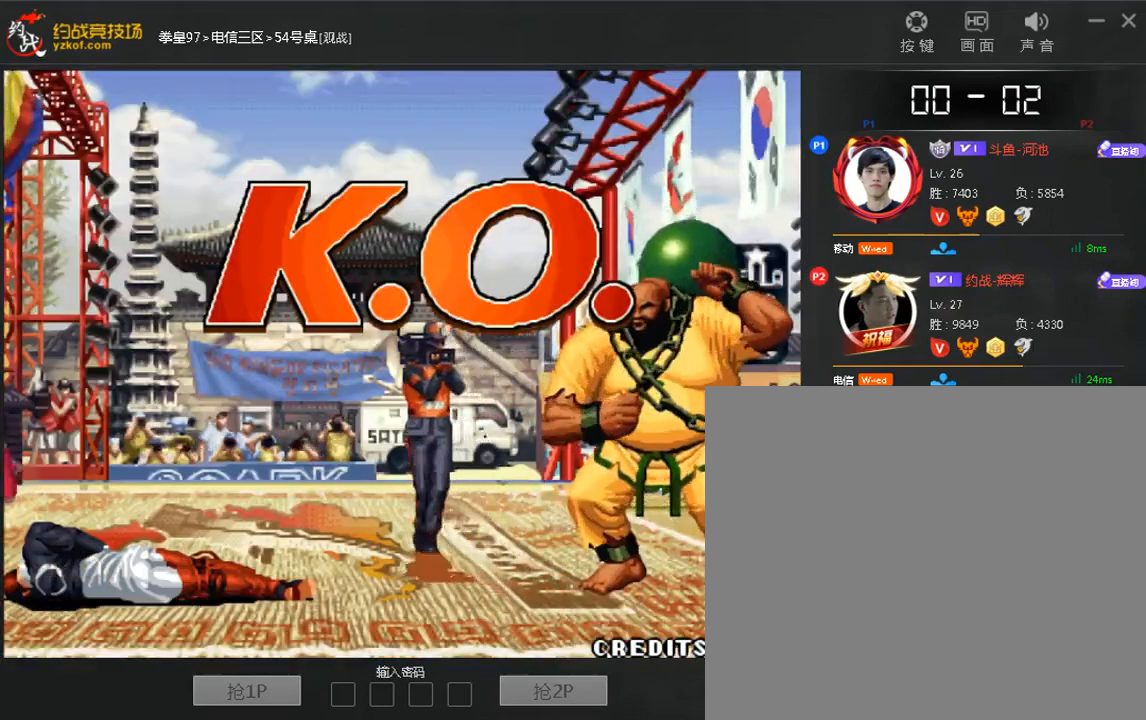
{"dt_ms": 480, "buttons": [], "left_stick": "left"}
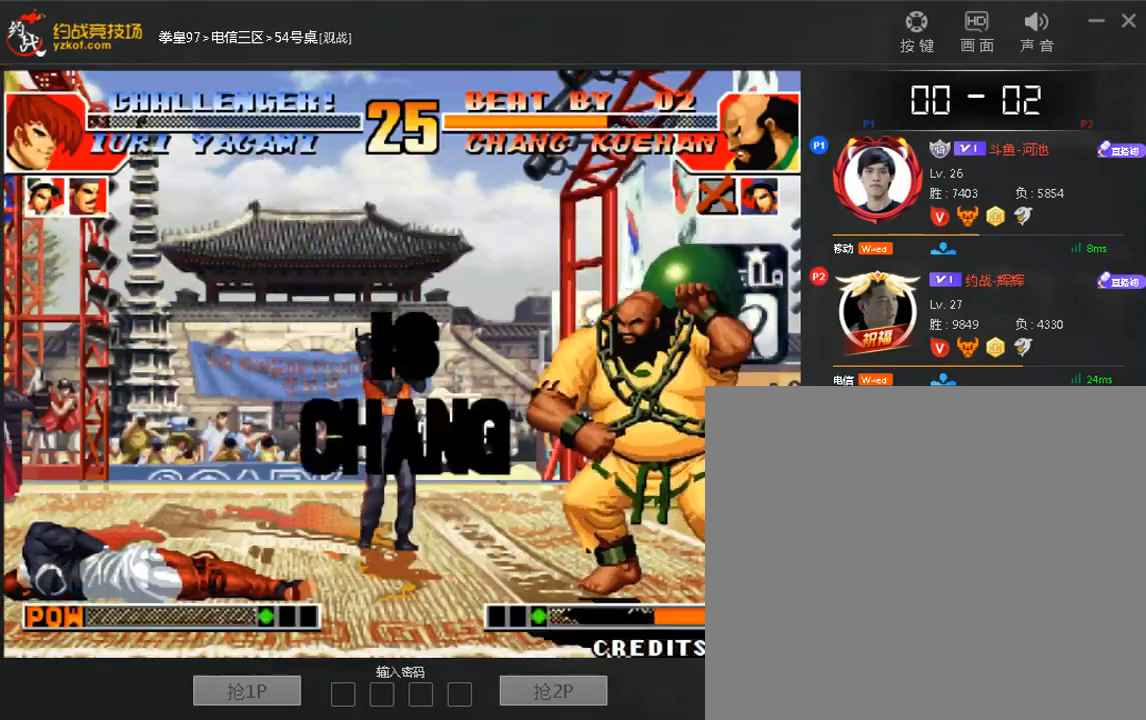
{"dt_ms": 520, "buttons": [], "left_stick": "right", "events": [[80, "left_stick", "right"], [160, "left_stick", "left"], [280, "left_stick", "right"], [400, "left_stick", "left"], [520, "left_stick", "right"]]}